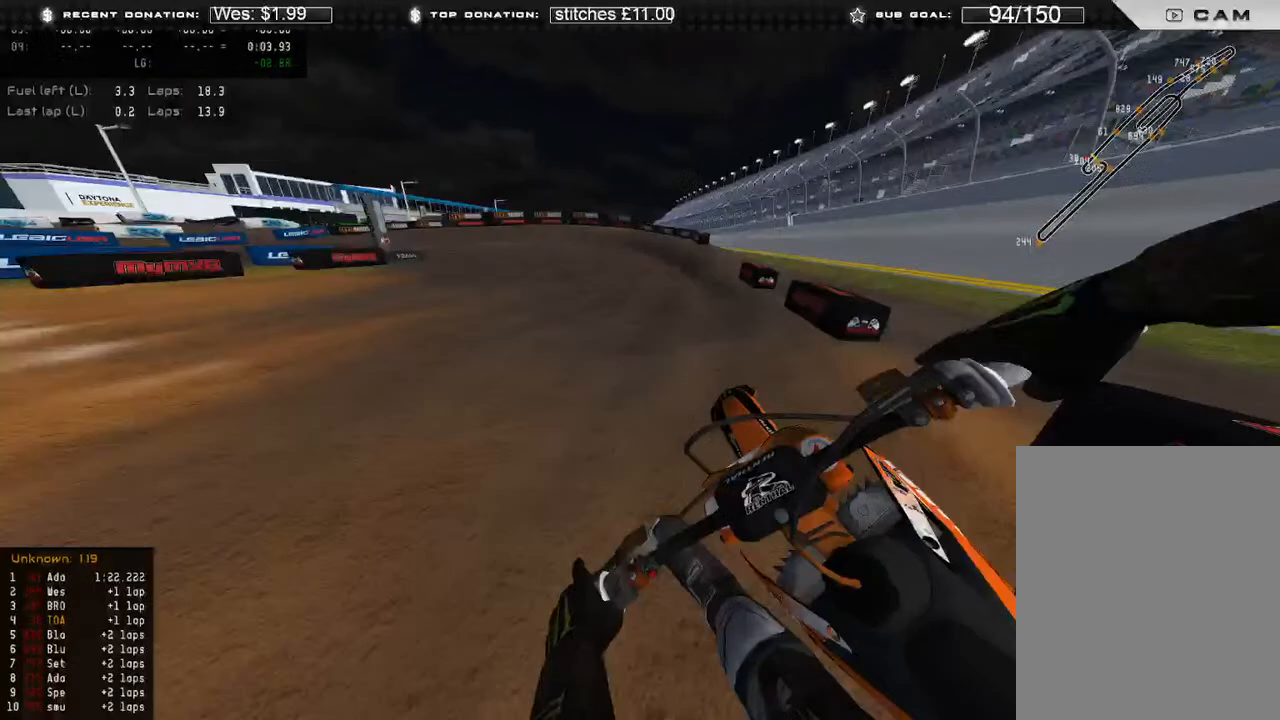
Gameplay with a controller (Xbox layout); each line is a JSON object with the inputs held at the frame after it. "events" lists button and stick changes between this image and that frame as [ms after this image, input, new state], when the widget could be followed in between.
{"buttons": ["L2"], "left_stick": "up-left", "right_stick": "down-right", "events": [[217, "right_stick", "down-right"]]}
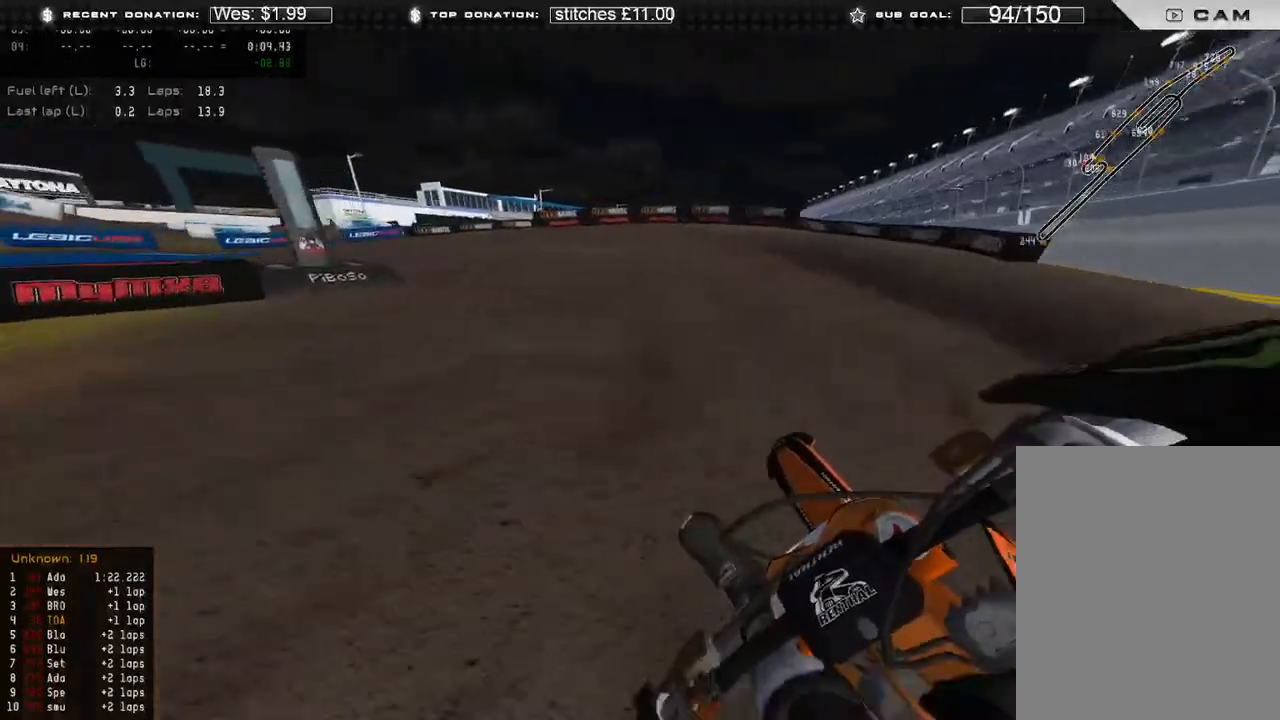
{"buttons": [], "left_stick": "up-left", "right_stick": "down-right", "events": [[500, "L2", "up"]]}
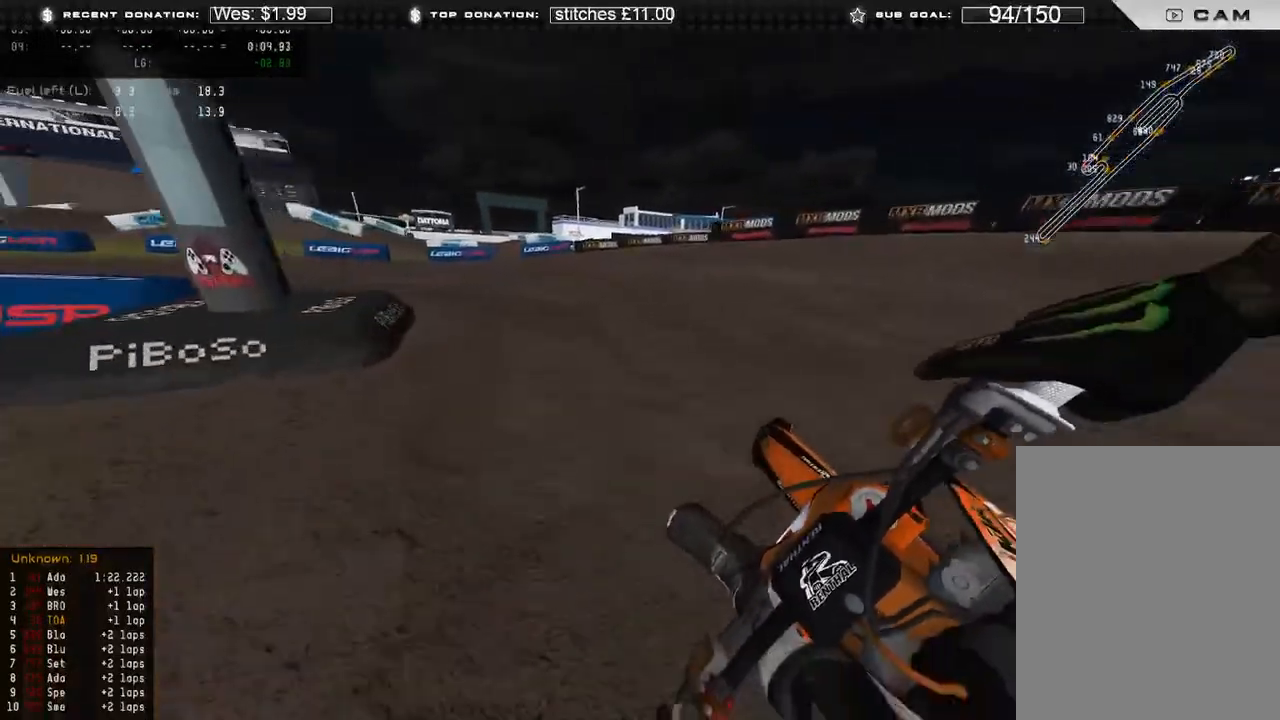
{"buttons": ["R2"], "left_stick": "up-left", "right_stick": "down-right", "events": [[150, "R2", "down"], [300, "R2", "up"], [350, "R2", "down"]]}
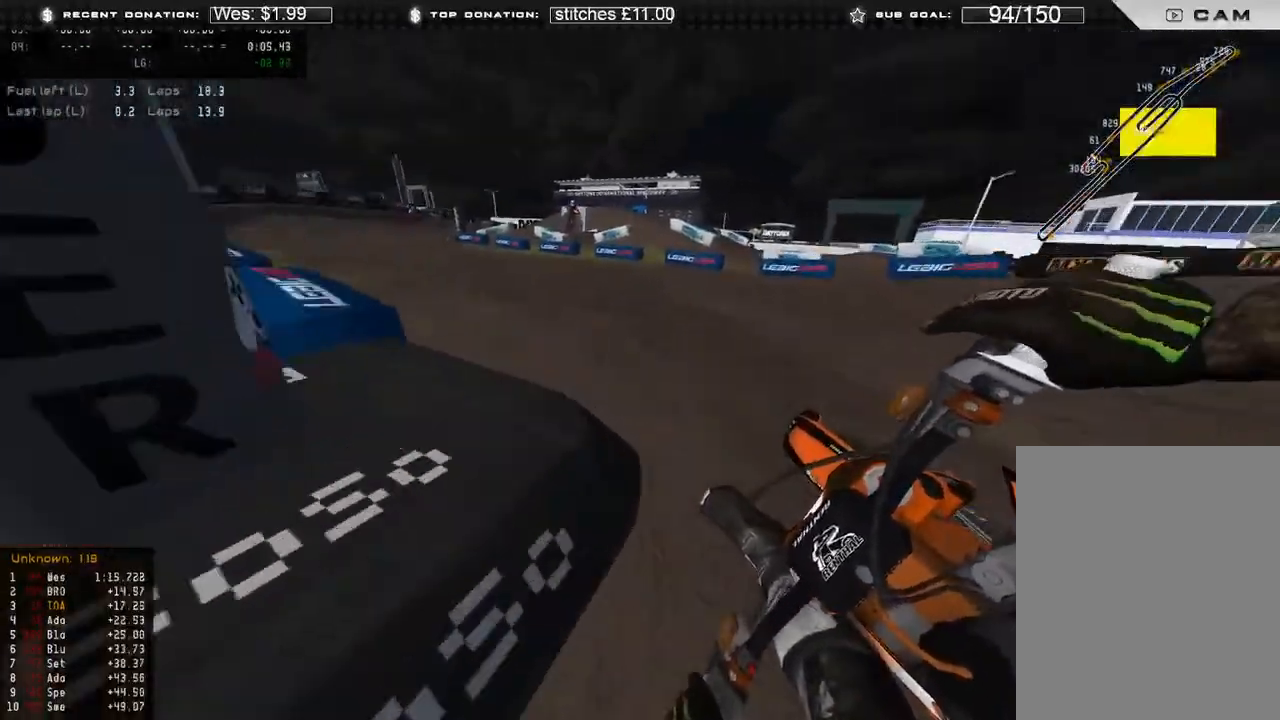
{"buttons": ["R2"], "left_stick": "up-left", "right_stick": "right", "events": [[383, "right_stick", "right"]]}
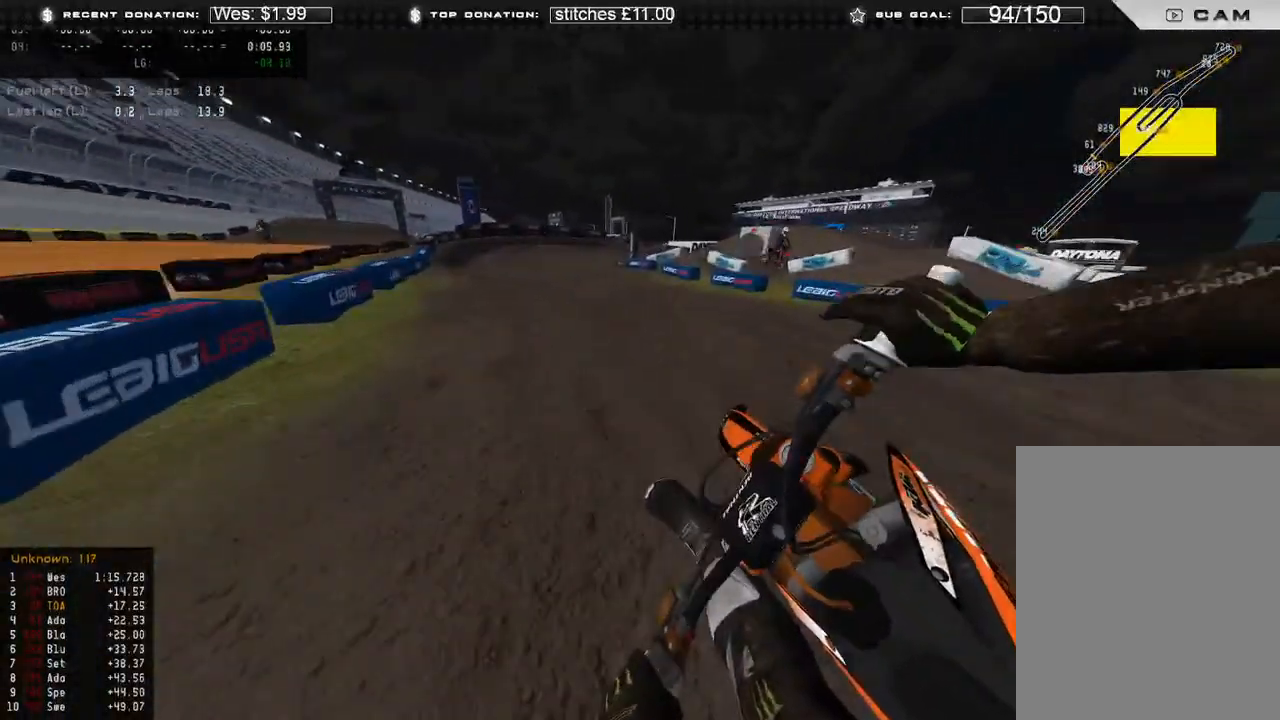
{"buttons": [], "left_stick": "center", "right_stick": "right", "events": [[450, "R2", "up"], [500, "left_stick", "center"]]}
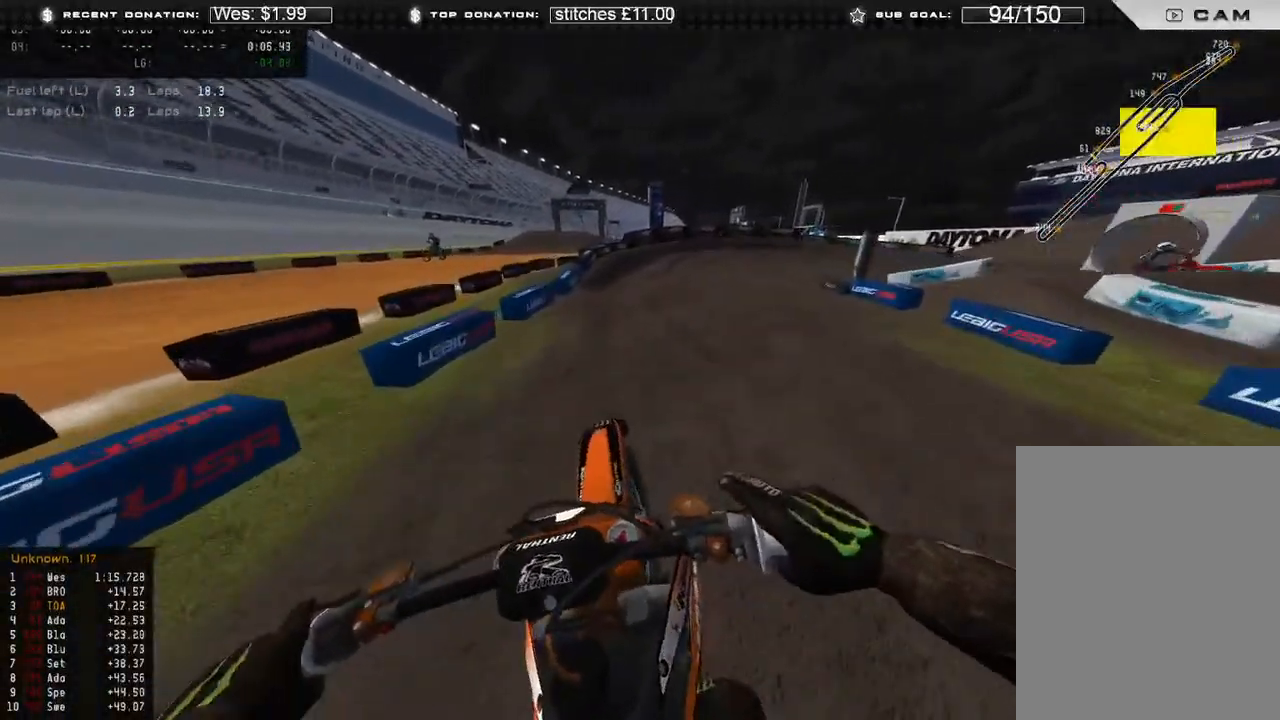
{"buttons": ["R2"], "left_stick": "up-right", "right_stick": "up-right", "events": [[50, "R2", "down"], [267, "left_stick", "up"], [417, "right_stick", "up-right"], [483, "left_stick", "up-right"]]}
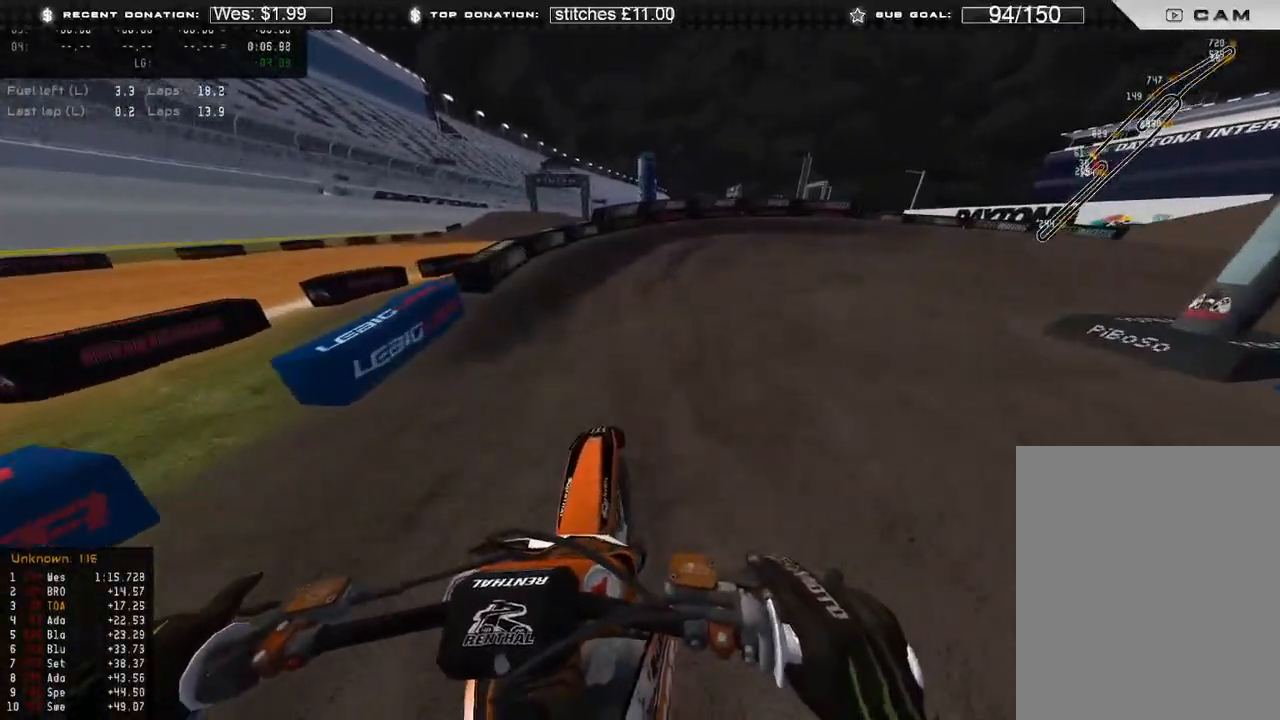
{"buttons": [], "left_stick": "up-right", "right_stick": "down", "events": [[100, "L2", "down"], [100, "R2", "up"], [117, "right_stick", "down"], [450, "L2", "up"]]}
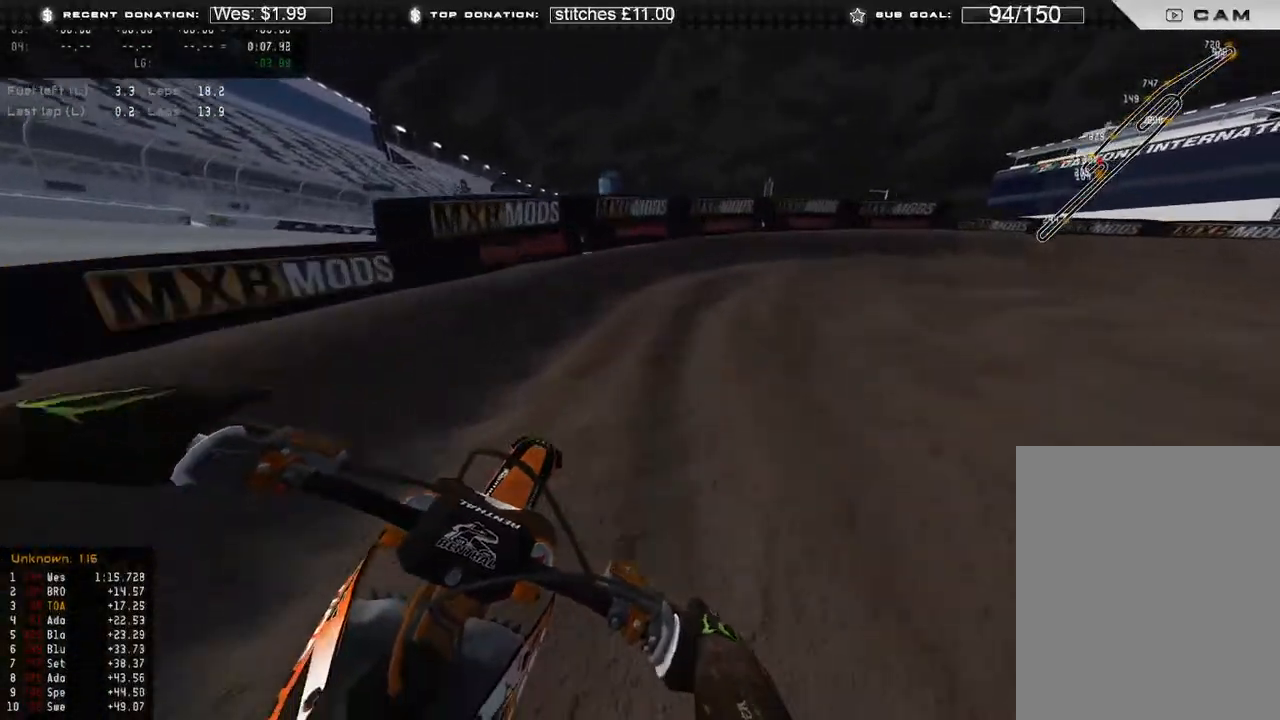
{"buttons": [], "left_stick": "up-right", "right_stick": "down", "events": [[333, "R2", "down"], [483, "R2", "up"]]}
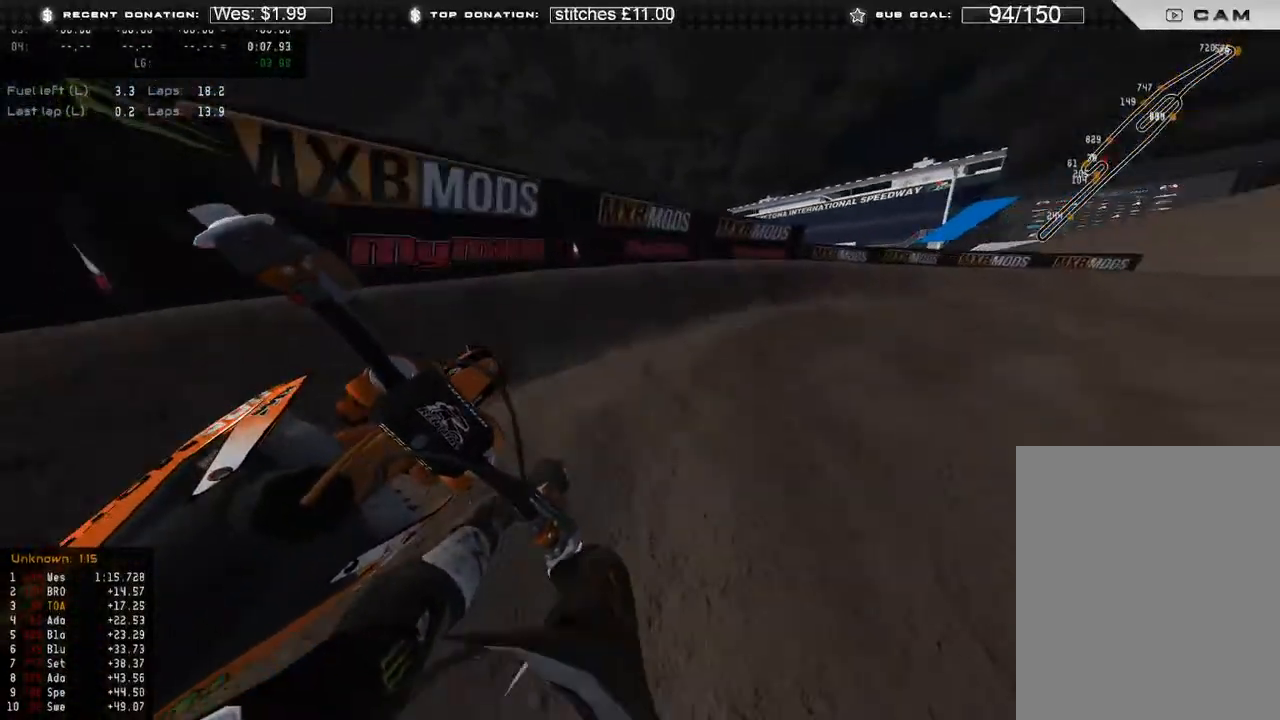
{"buttons": ["R2"], "left_stick": "up-right", "right_stick": "down", "events": [[100, "R2", "down"], [267, "R2", "up"], [400, "R2", "down"]]}
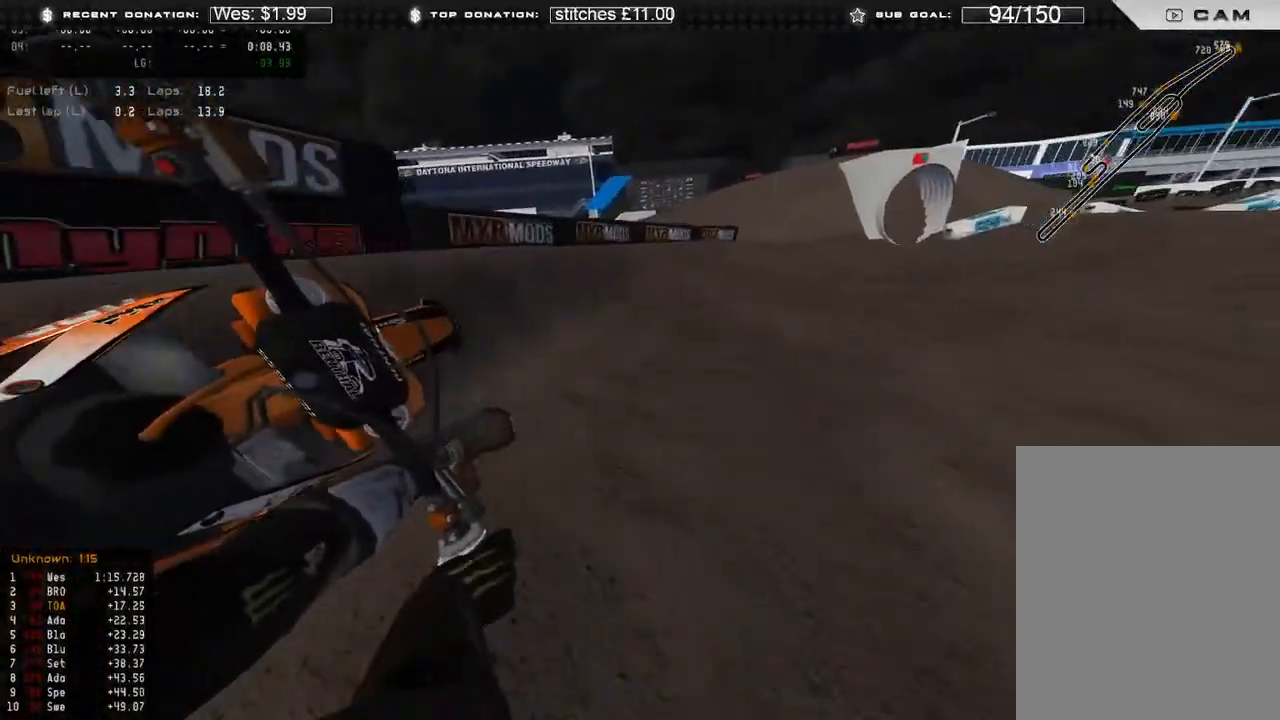
{"buttons": ["R2"], "left_stick": "up-right", "right_stick": "down", "events": []}
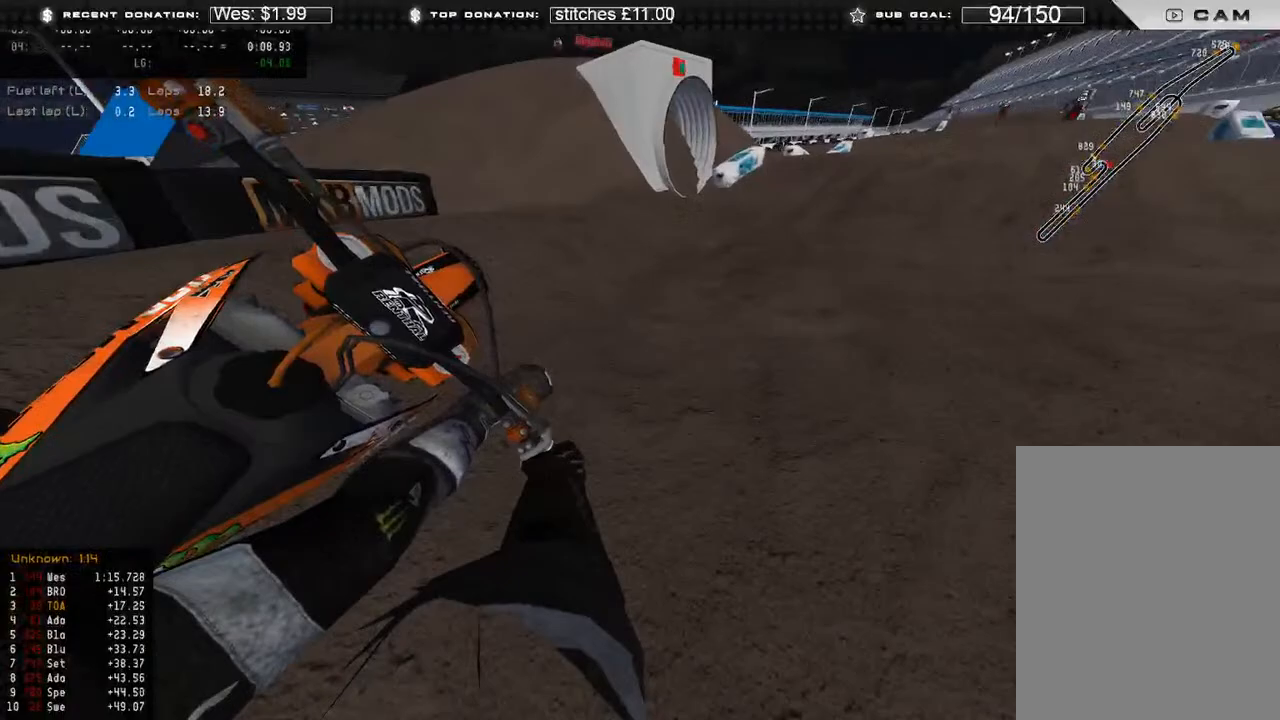
{"buttons": ["R2"], "left_stick": "up", "right_stick": "center", "events": [[117, "right_stick", "down-left"], [150, "R2", "up"], [250, "R2", "down"], [350, "R3", "down"], [350, "right_stick", "center"], [367, "left_stick", "up"], [467, "R3", "up"]]}
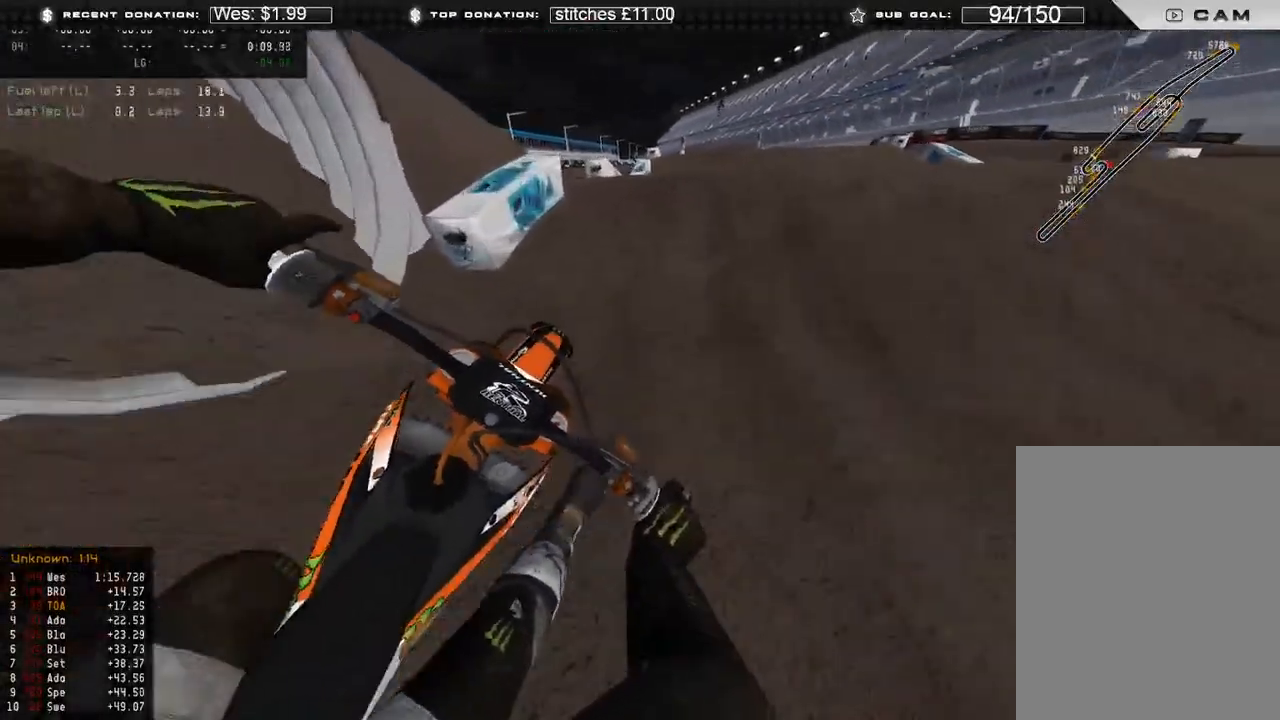
{"buttons": [], "left_stick": "center", "right_stick": "down-left", "events": [[33, "right_stick", "up"], [133, "R3", "down"], [150, "right_stick", "center"], [217, "R3", "up"], [283, "right_stick", "down-left"], [383, "R3", "down"], [417, "left_stick", "center"], [450, "R3", "up"], [467, "R2", "up"]]}
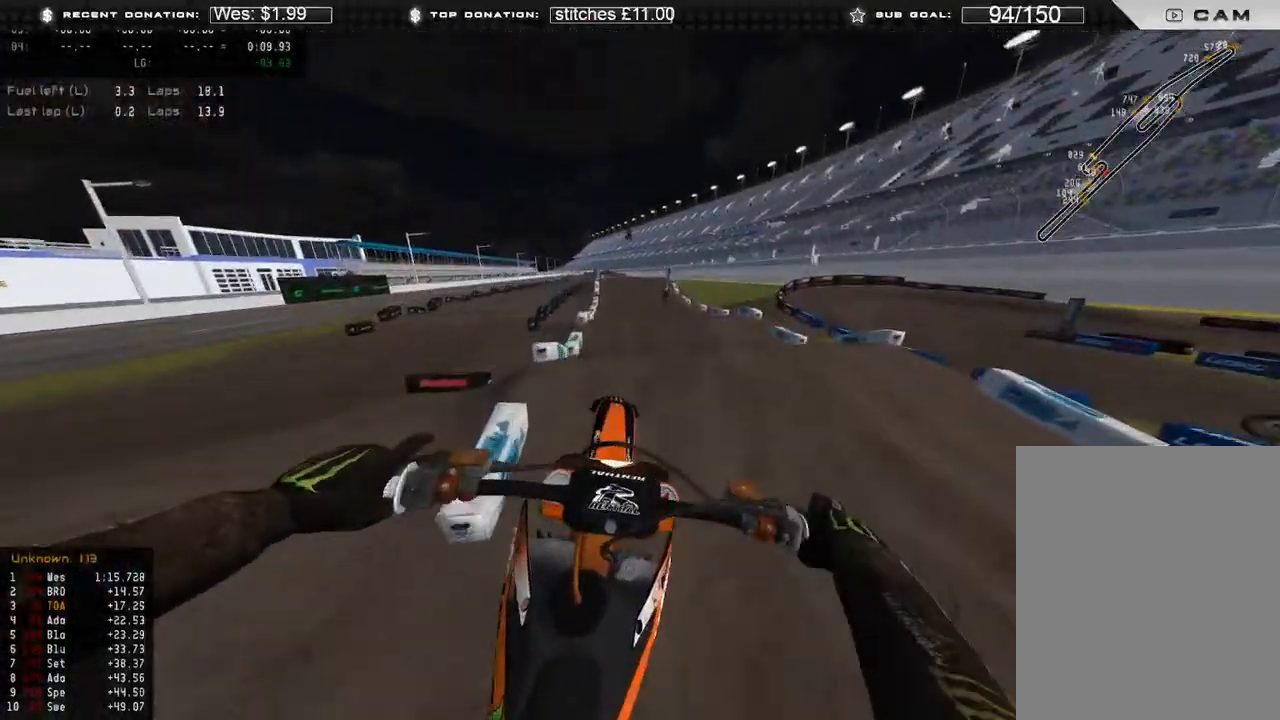
{"buttons": [], "left_stick": "center", "right_stick": "center", "events": [[50, "right_stick", "center"], [217, "B", "down"], [267, "right_stick", "up-right"], [333, "B", "up"], [433, "right_stick", "center"]]}
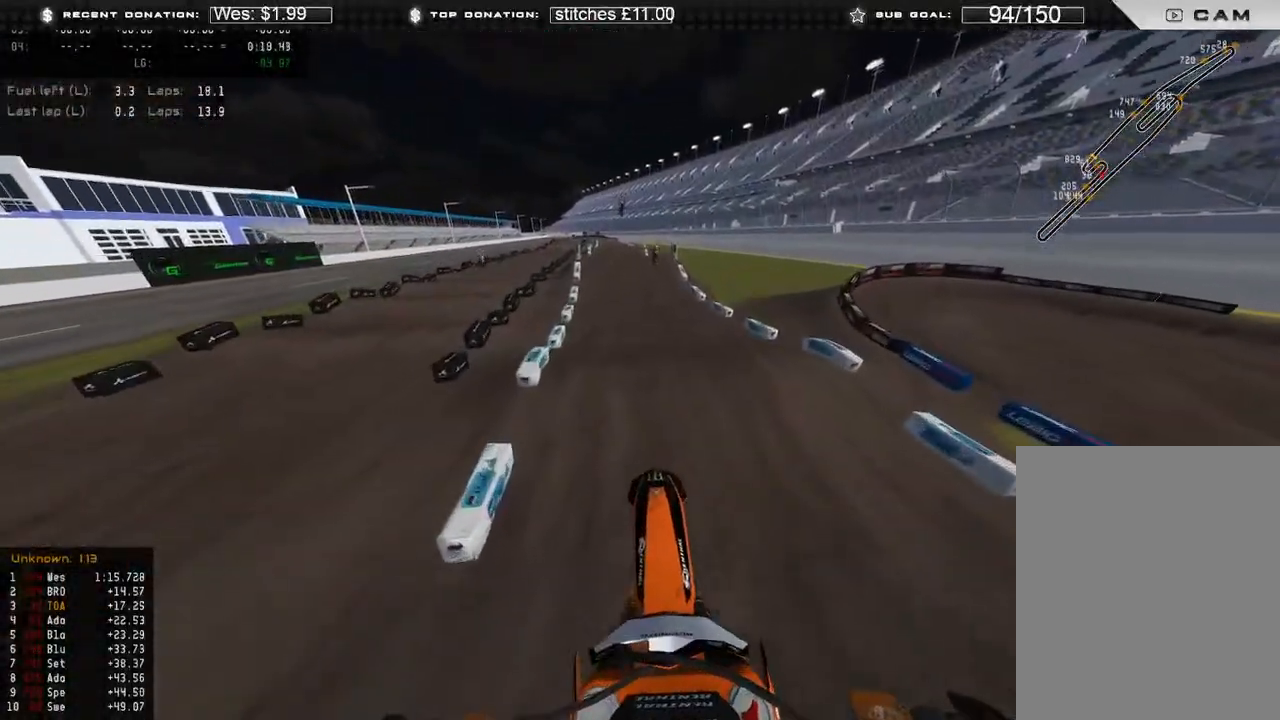
{"buttons": ["R2"], "left_stick": "right", "right_stick": "left", "events": [[17, "right_stick", "down-left"], [83, "R2", "down"], [283, "right_stick", "left"], [317, "left_stick", "right"]]}
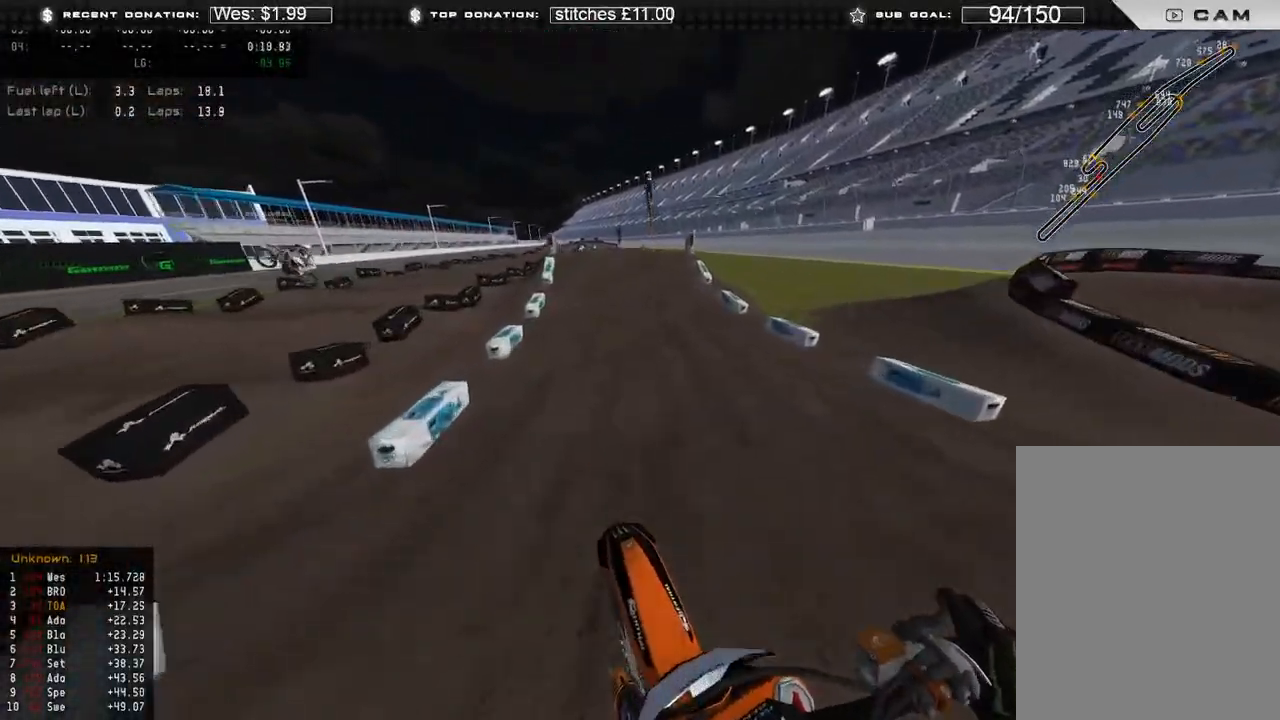
{"buttons": ["R2"], "left_stick": "center", "right_stick": "up-left", "events": [[67, "left_stick", "center"], [200, "right_stick", "up-left"]]}
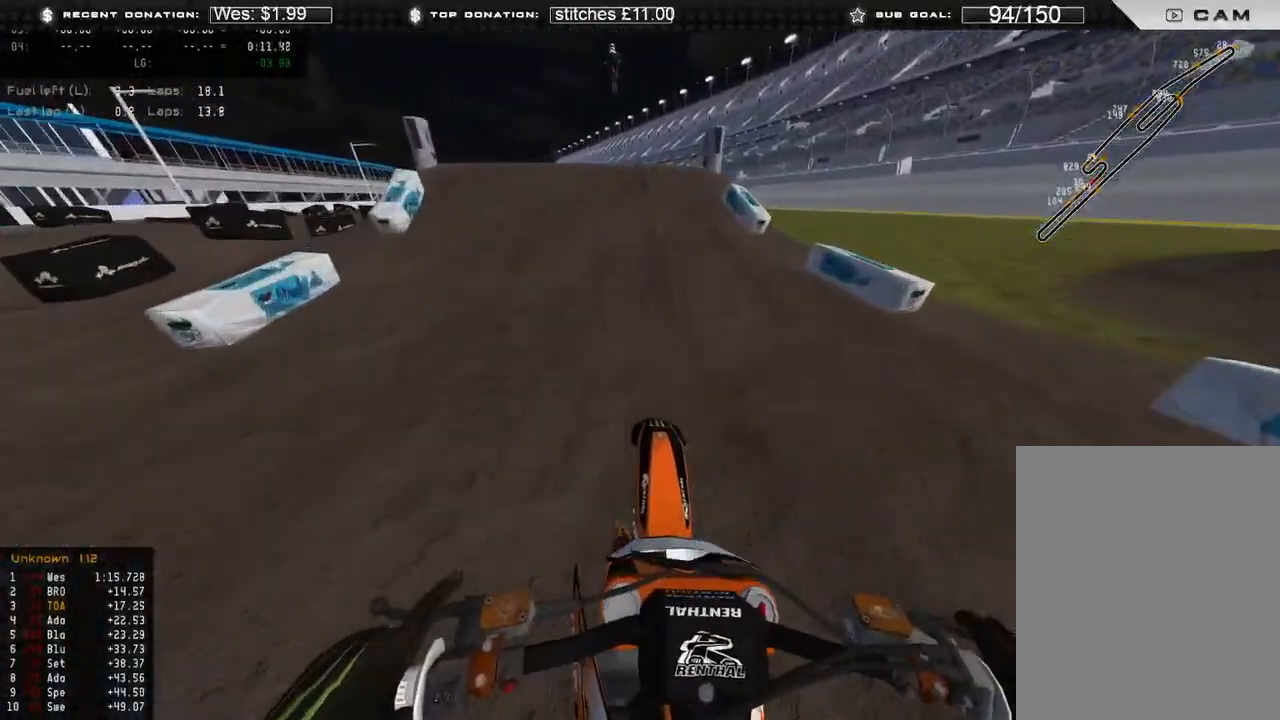
{"buttons": [], "left_stick": "up-left", "right_stick": "left", "events": [[150, "right_stick", "left"], [267, "left_stick", "up-left"], [383, "R3", "down"], [450, "R3", "up"], [483, "R2", "up"]]}
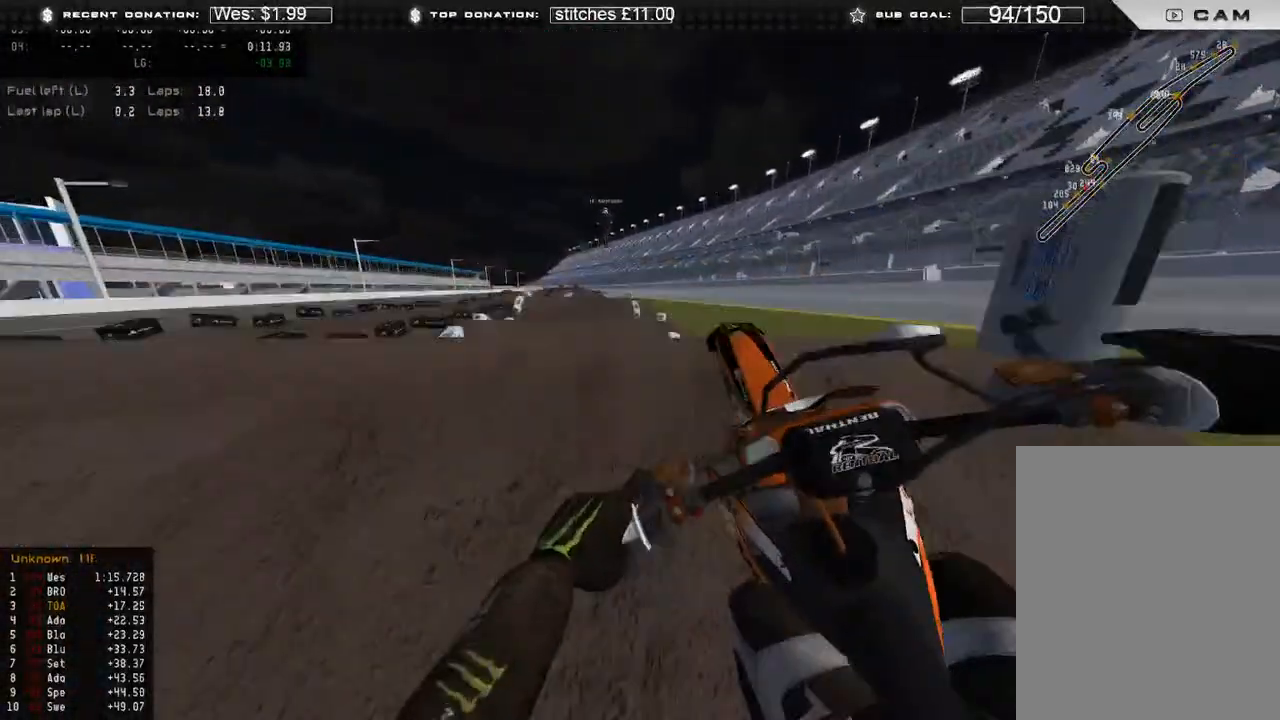
{"buttons": ["R2"], "left_stick": "up-left", "right_stick": "down-right", "events": [[33, "right_stick", "center"], [83, "right_stick", "down-right"], [167, "left_stick", "up-right"], [200, "R3", "down"], [267, "R3", "up"], [333, "R2", "down"], [400, "left_stick", "up-left"]]}
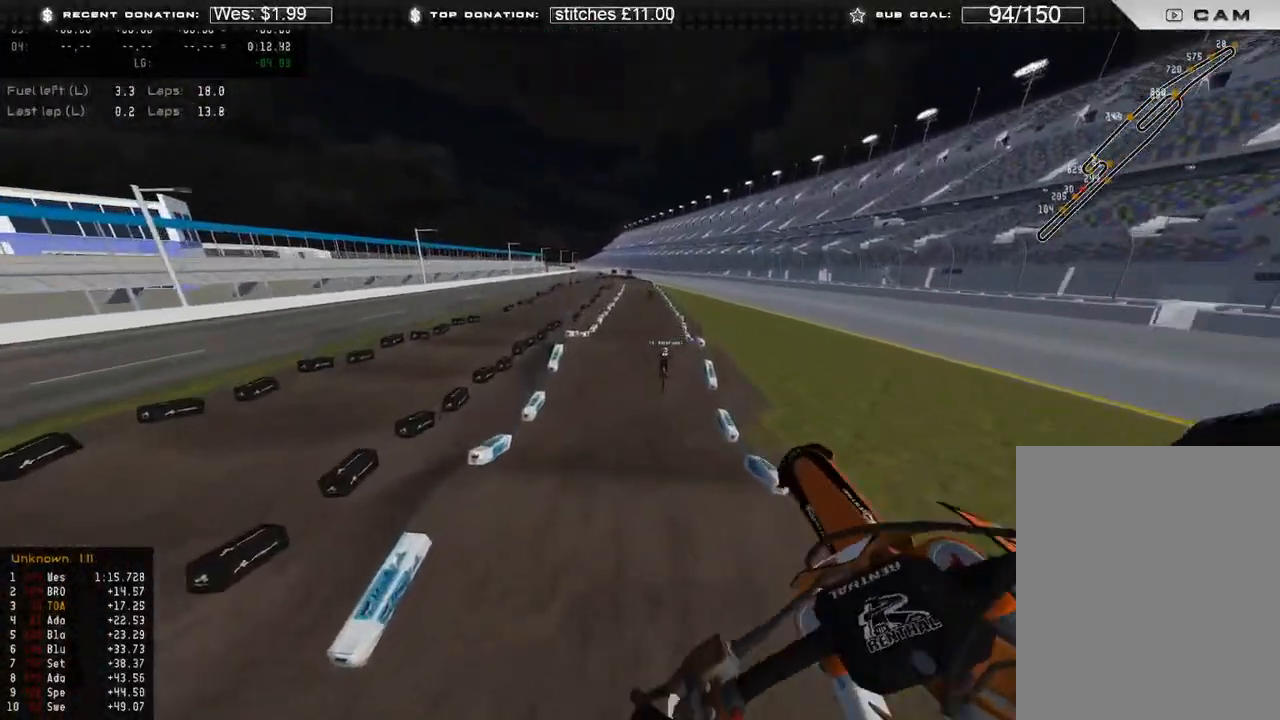
{"buttons": ["R2"], "left_stick": "up-left", "right_stick": "right", "events": [[33, "right_stick", "right"]]}
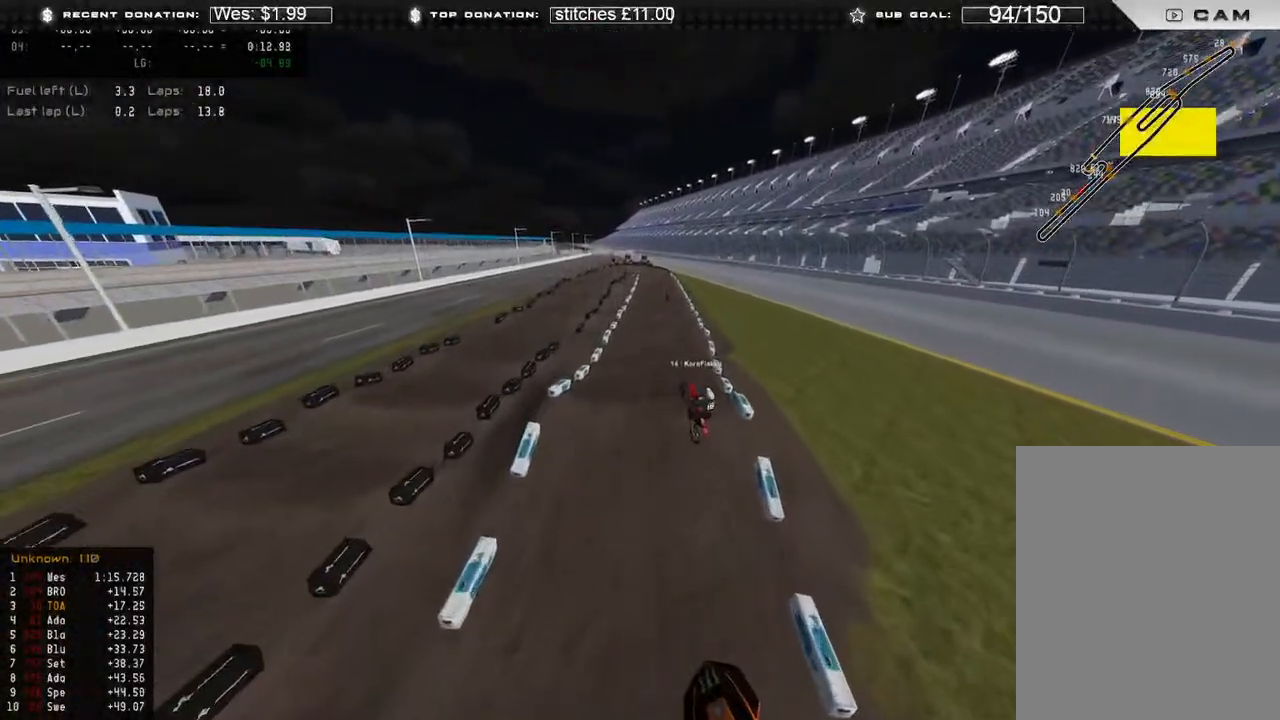
{"buttons": ["R2"], "left_stick": "center", "right_stick": "center", "events": [[300, "right_stick", "center"], [317, "left_stick", "center"]]}
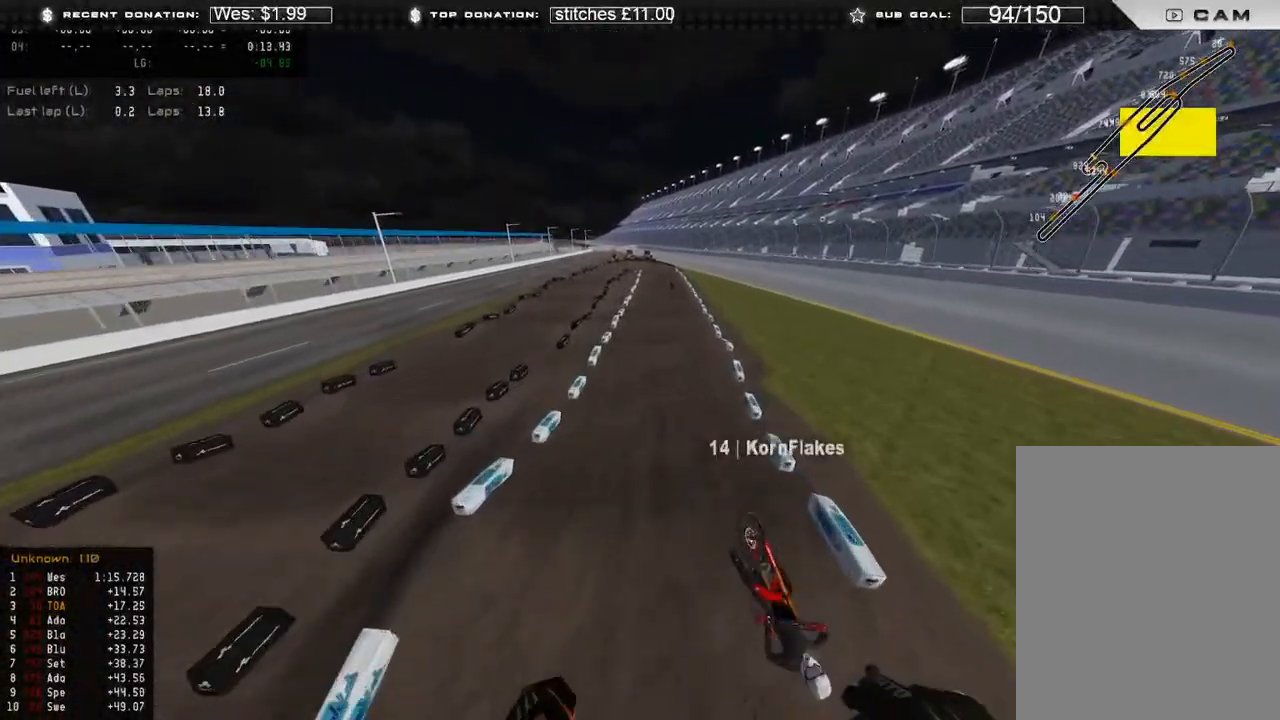
{"buttons": ["R2"], "left_stick": "up", "right_stick": "up", "events": [[50, "left_stick", "up-right"], [250, "right_stick", "up"], [500, "left_stick", "up"]]}
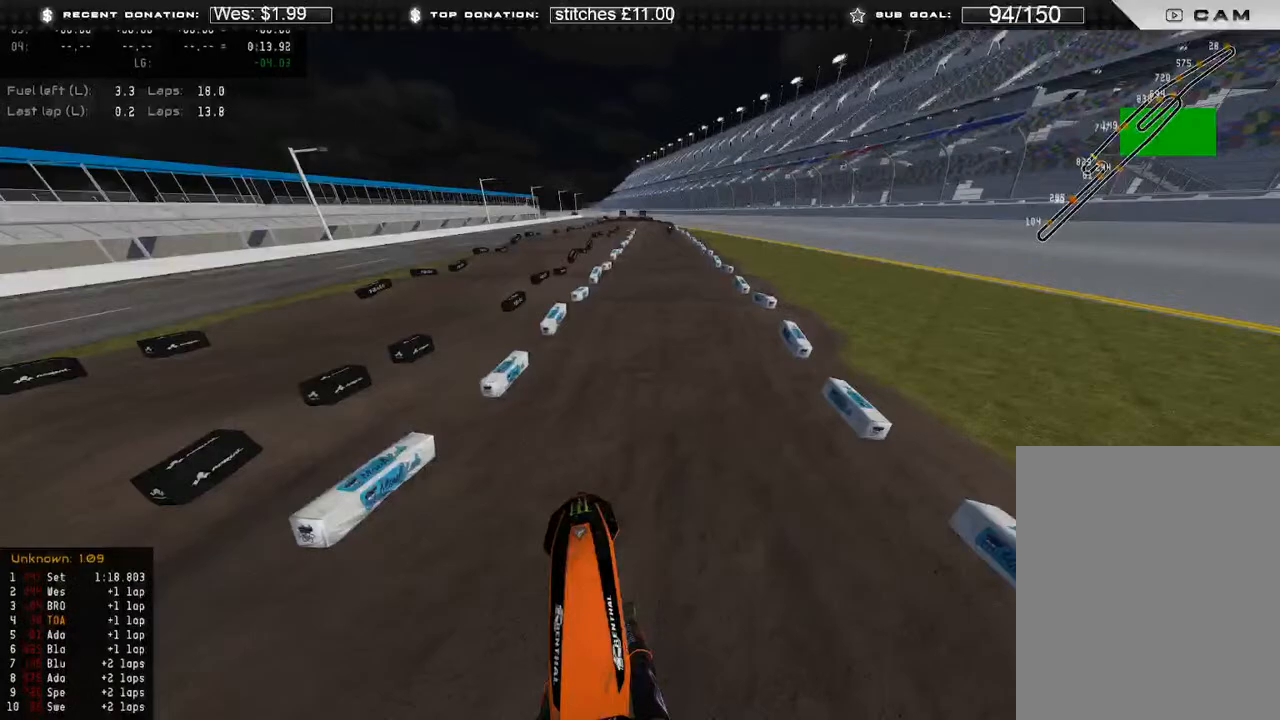
{"buttons": ["R2"], "left_stick": "up", "right_stick": "up", "events": [[83, "right_stick", "center"], [400, "right_stick", "up-left"], [467, "right_stick", "up"]]}
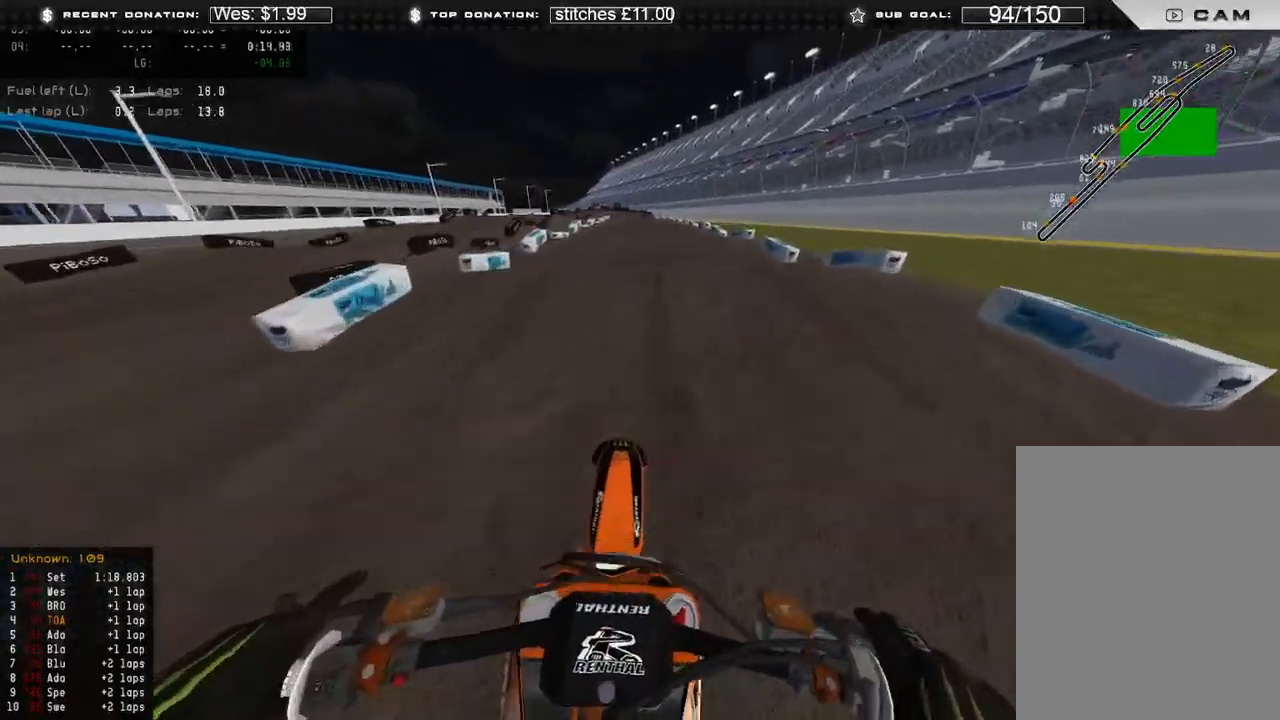
{"buttons": ["R2"], "left_stick": "up", "right_stick": "down-left", "events": [[83, "R3", "down"], [167, "R3", "up"], [167, "right_stick", "left"], [317, "right_stick", "down-left"], [333, "R3", "down"], [433, "R3", "up"]]}
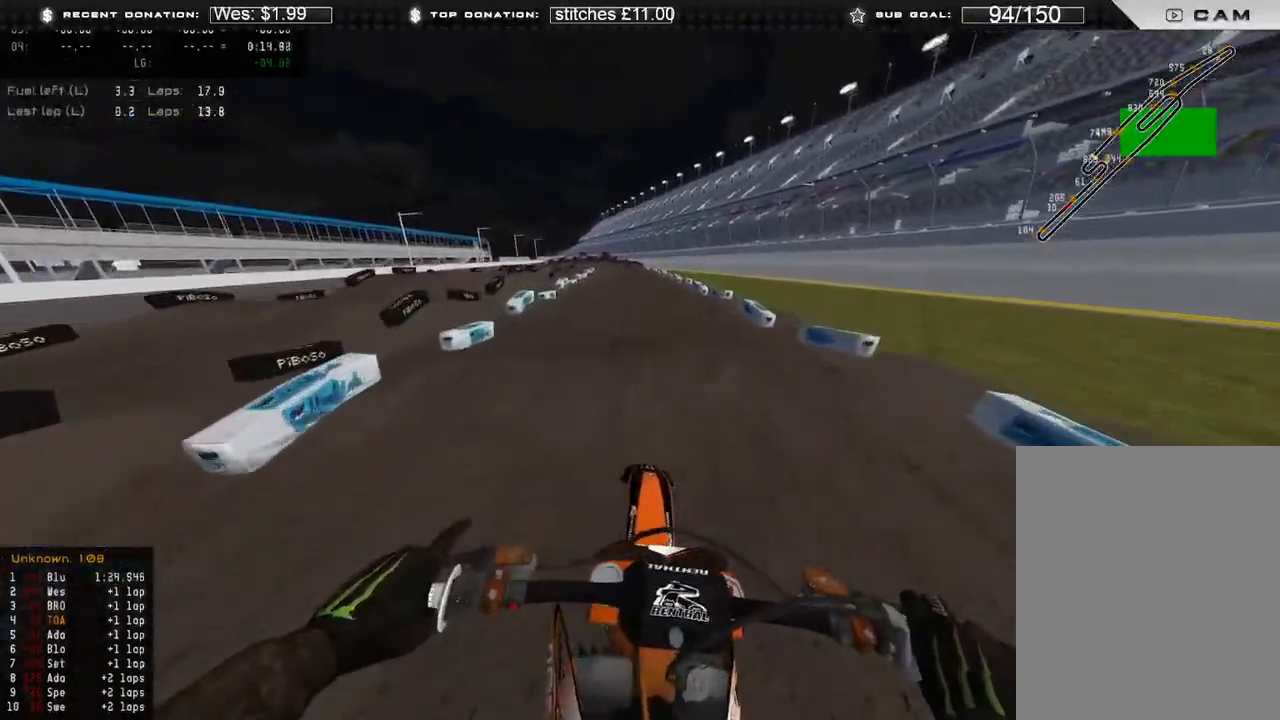
{"buttons": ["R2"], "left_stick": "up", "right_stick": "center", "events": [[33, "right_stick", "center"]]}
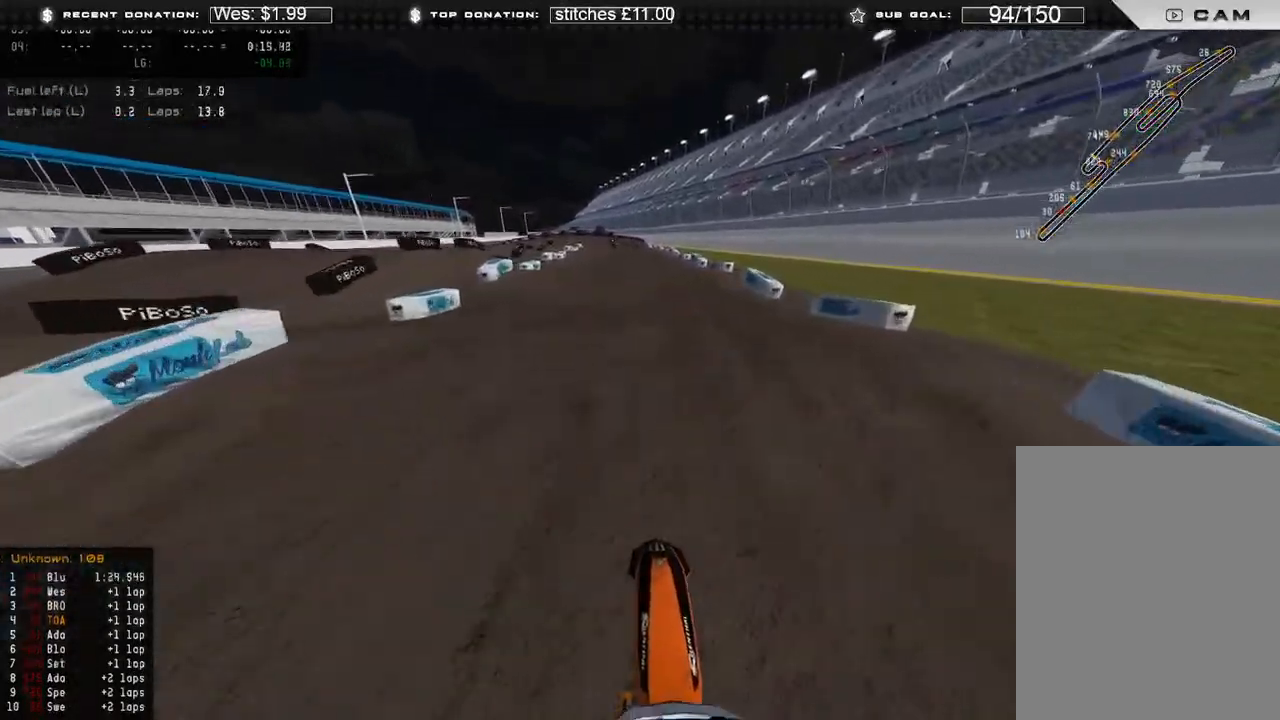
{"buttons": [], "left_stick": "up-left", "right_stick": "up", "events": [[167, "right_stick", "up-left"], [233, "right_stick", "up"], [350, "left_stick", "up-left"], [367, "R2", "up"]]}
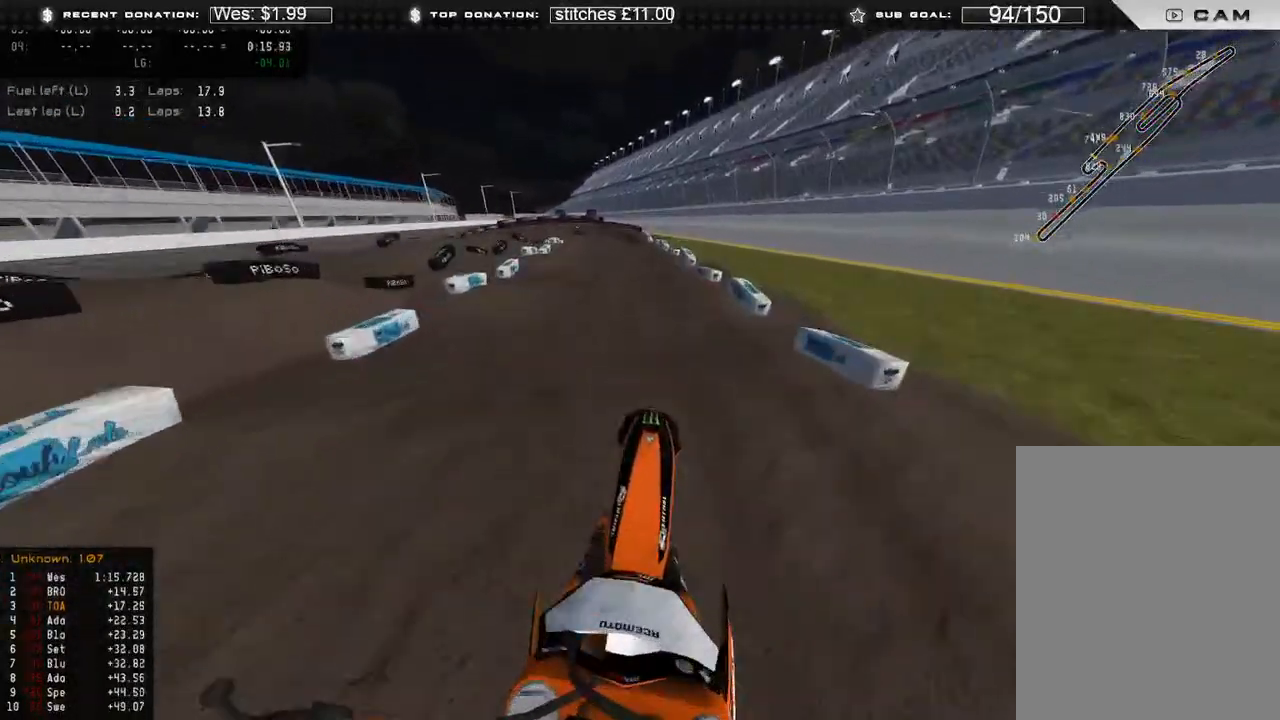
{"buttons": ["R2"], "left_stick": "up-left", "right_stick": "center", "events": [[200, "R2", "down"], [417, "right_stick", "center"]]}
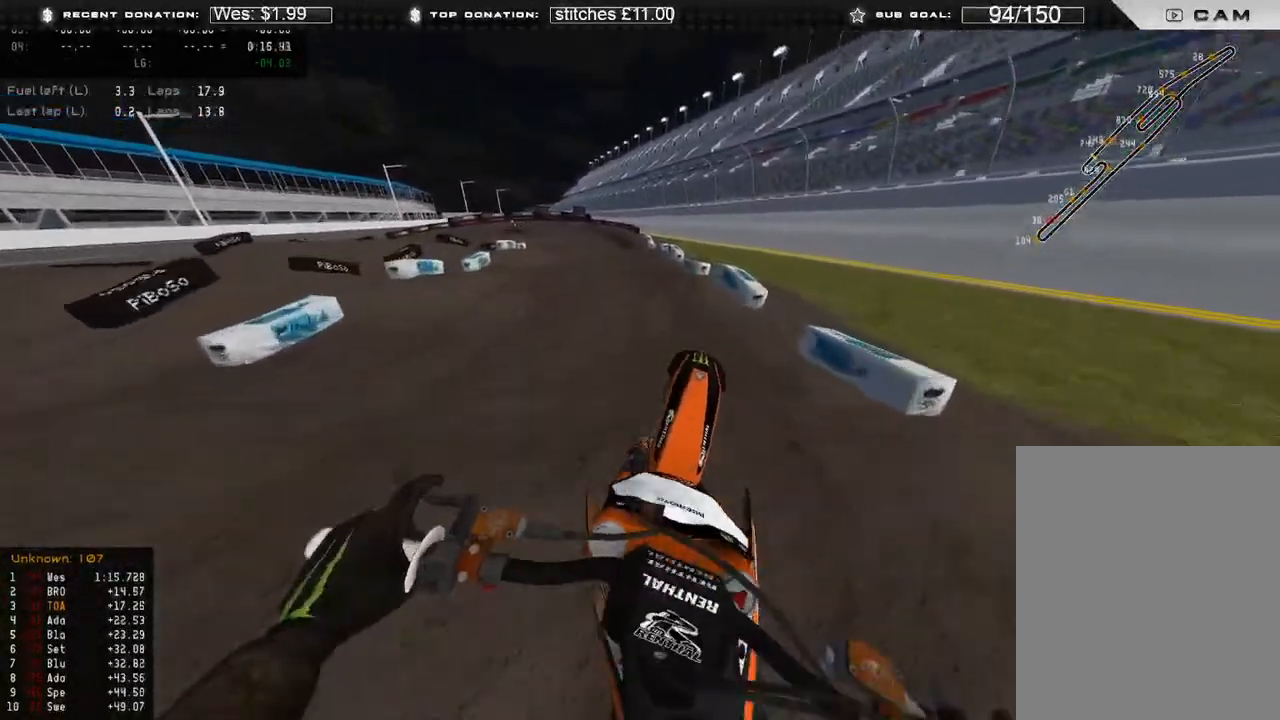
{"buttons": ["R2"], "left_stick": "up-left", "right_stick": "center", "events": [[117, "right_stick", "up"], [317, "right_stick", "center"]]}
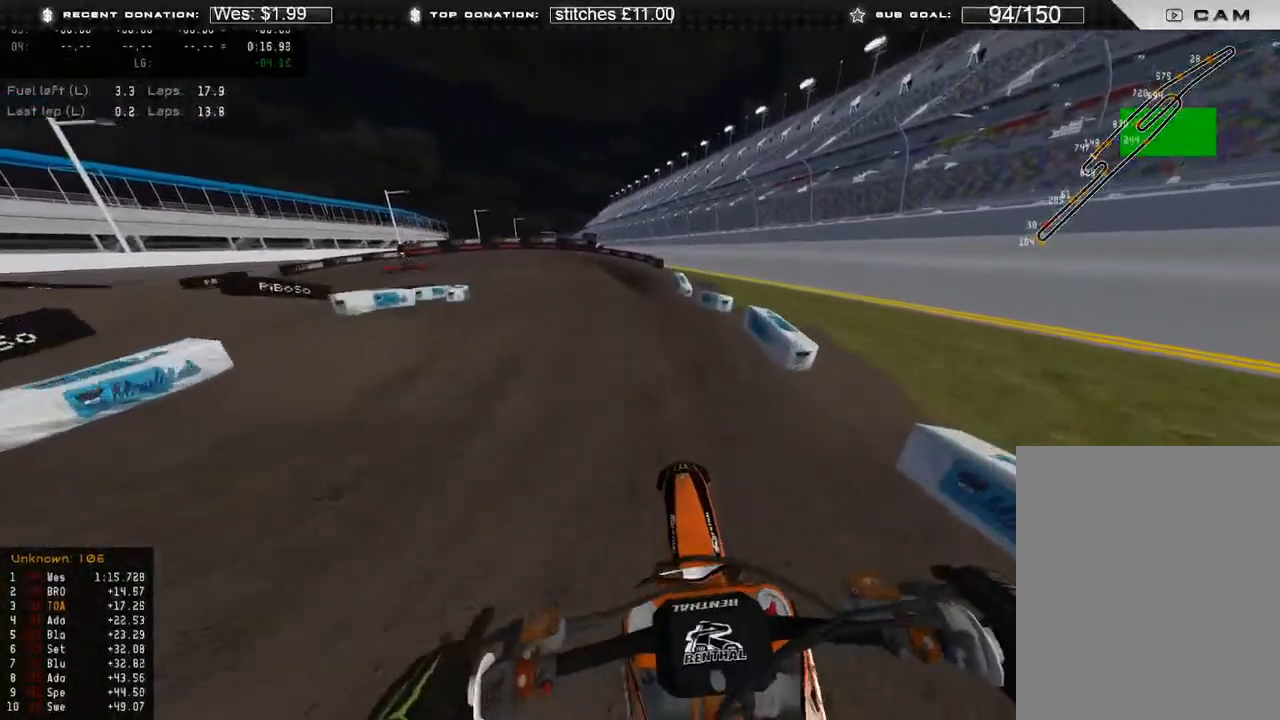
{"buttons": [], "left_stick": "up-left", "right_stick": "down", "events": [[17, "right_stick", "down"], [117, "X", "down"], [133, "R2", "up"], [217, "X", "up"], [233, "L2", "down"], [350, "L2", "up"]]}
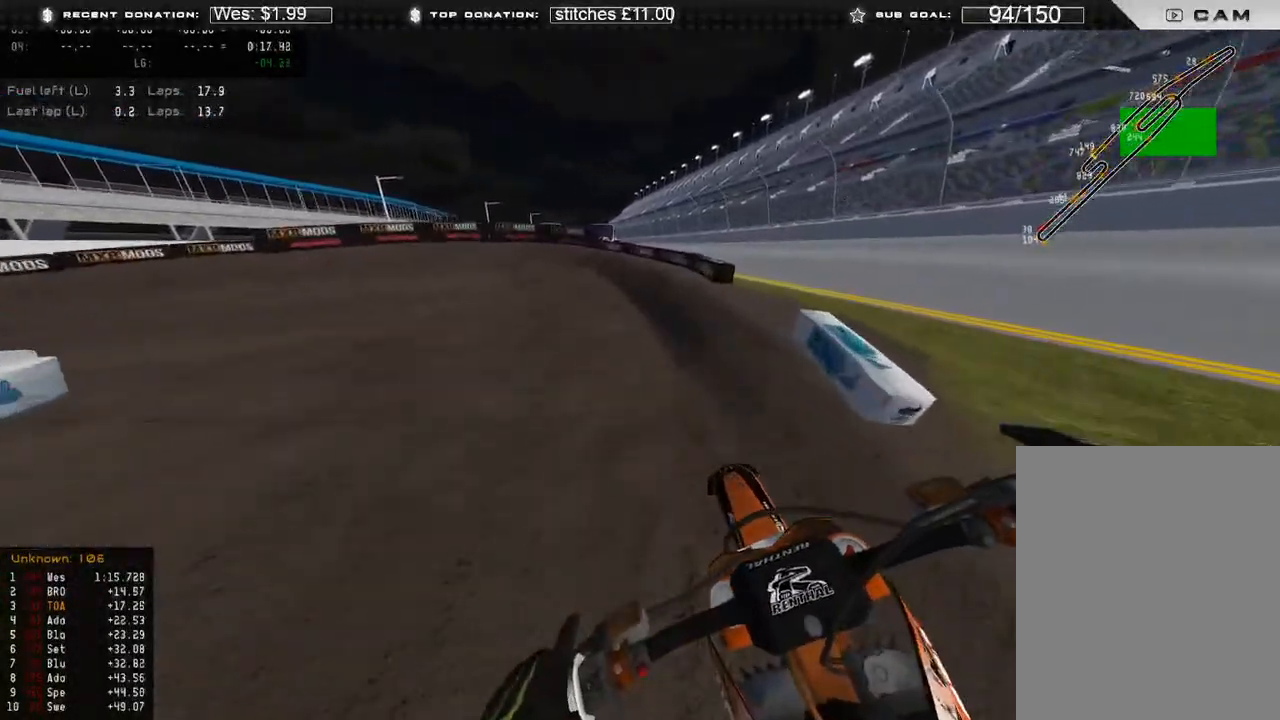
{"buttons": ["L2"], "left_stick": "up-left", "right_stick": "down", "events": [[133, "R2", "down"], [183, "R3", "down"], [233, "L2", "down"], [267, "R3", "up"], [300, "R2", "up"]]}
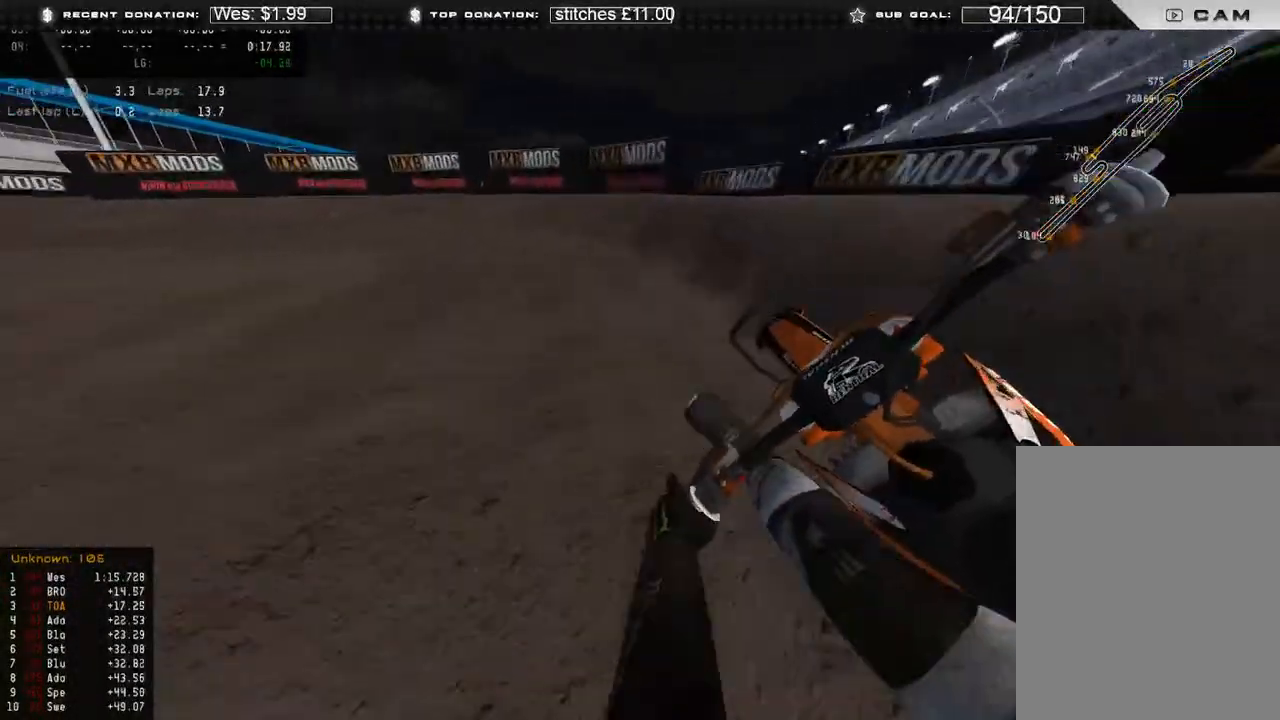
{"buttons": [], "left_stick": "up-left", "right_stick": "down-right", "events": [[117, "L2", "up"], [500, "right_stick", "down-right"]]}
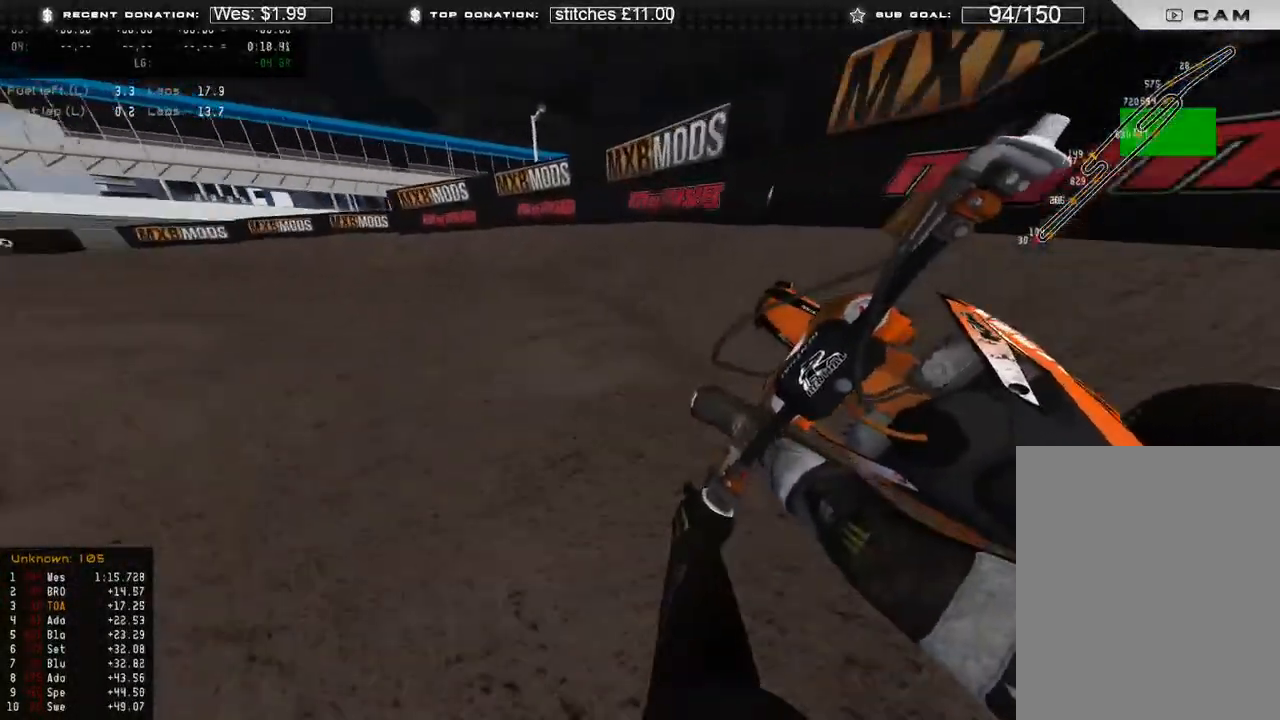
{"buttons": ["R2"], "left_stick": "up-left", "right_stick": "down-right", "events": [[150, "R2", "down"], [267, "R2", "up"], [417, "R2", "down"]]}